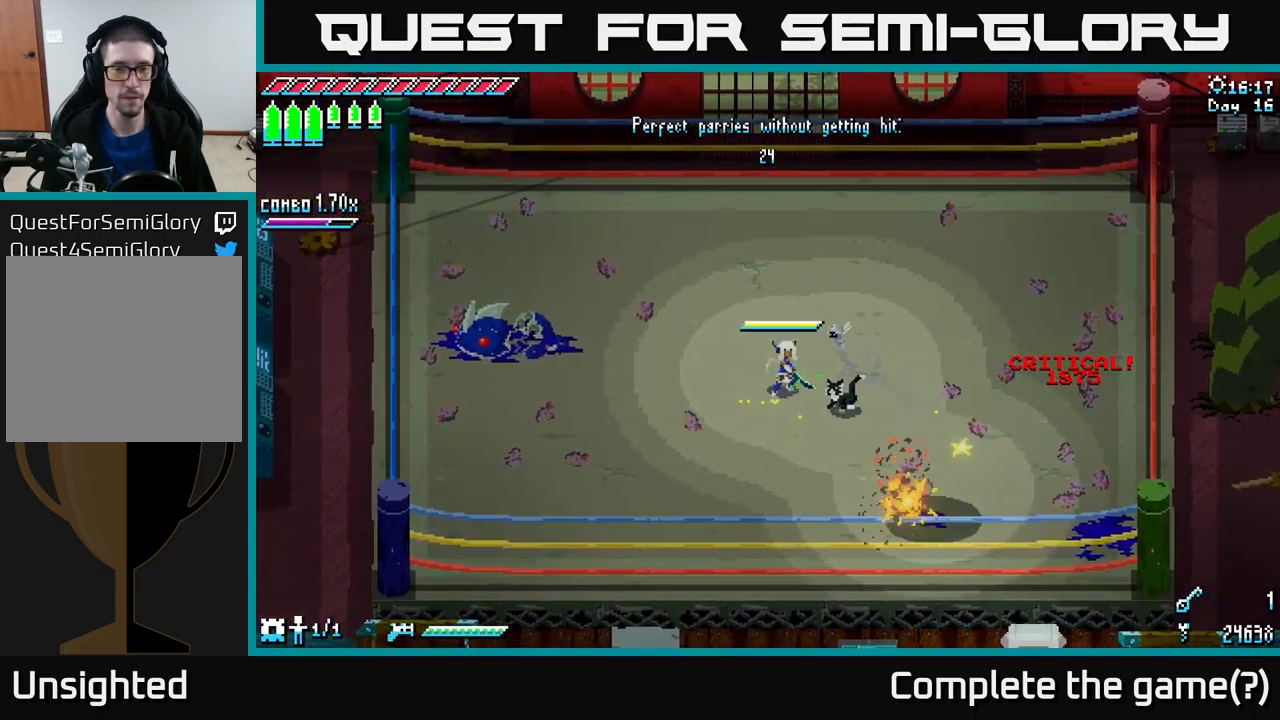
Gameplay with a controller (Xbox layout); each line is a JSON object with the inputs held at the frame after it. "events" lists button and stick changes between this image and that frame as [ms after this image, input, new state], when the widget could be followed in between.
{"buttons": [], "left_stick": "center", "right_stick": "center", "events": []}
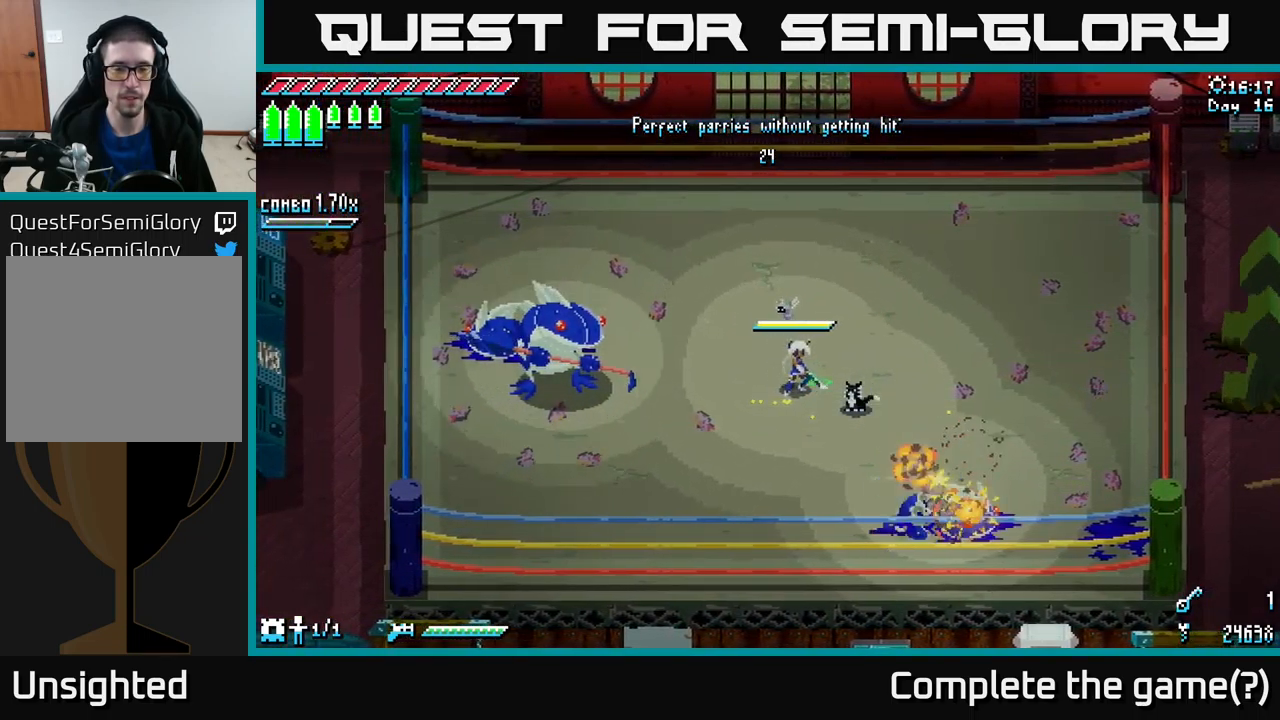
{"buttons": [], "left_stick": "center", "right_stick": "center", "events": []}
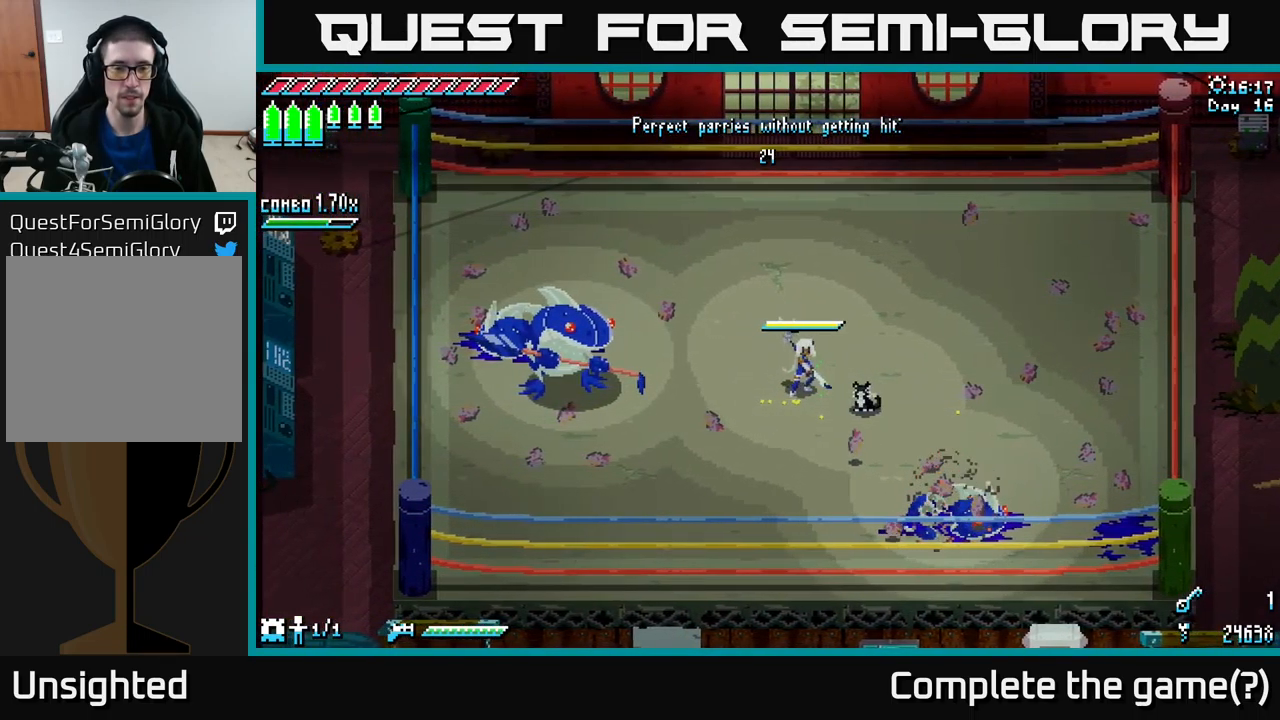
{"buttons": [], "left_stick": "center", "right_stick": "center", "events": [[17, "left_stick", "left"], [217, "left_stick", "center"]]}
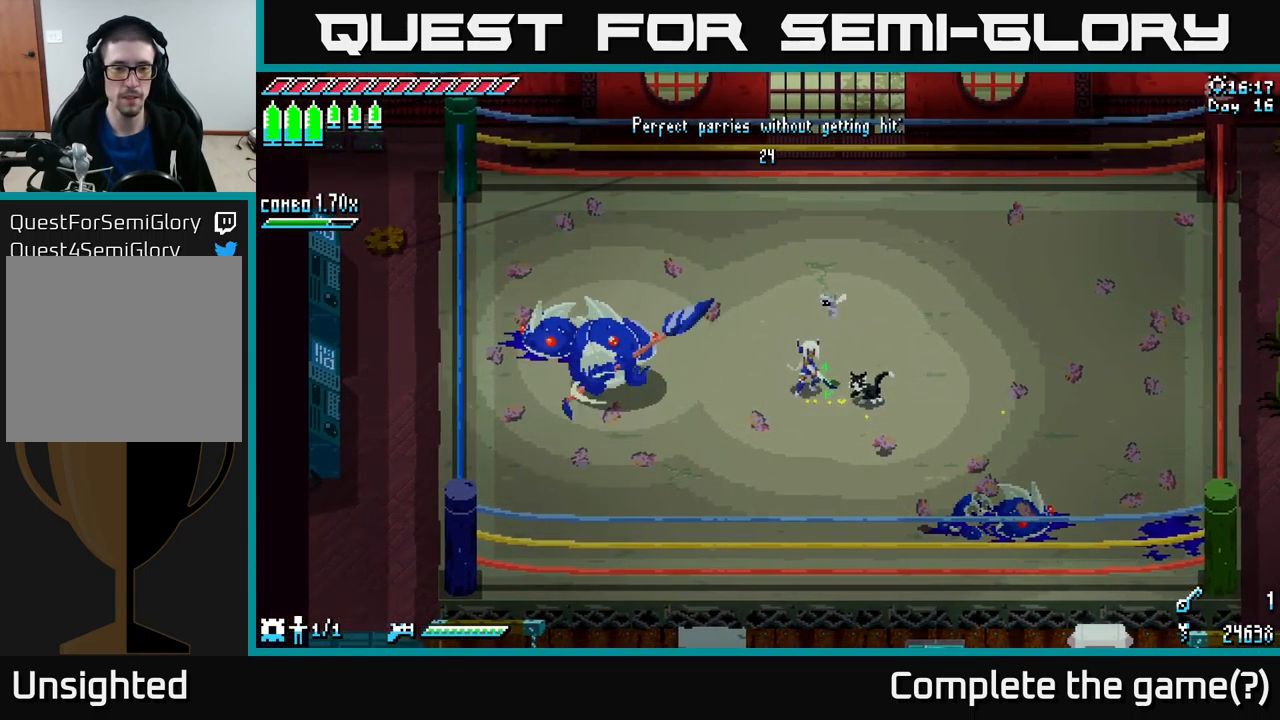
{"buttons": [], "left_stick": "center", "right_stick": "center", "events": []}
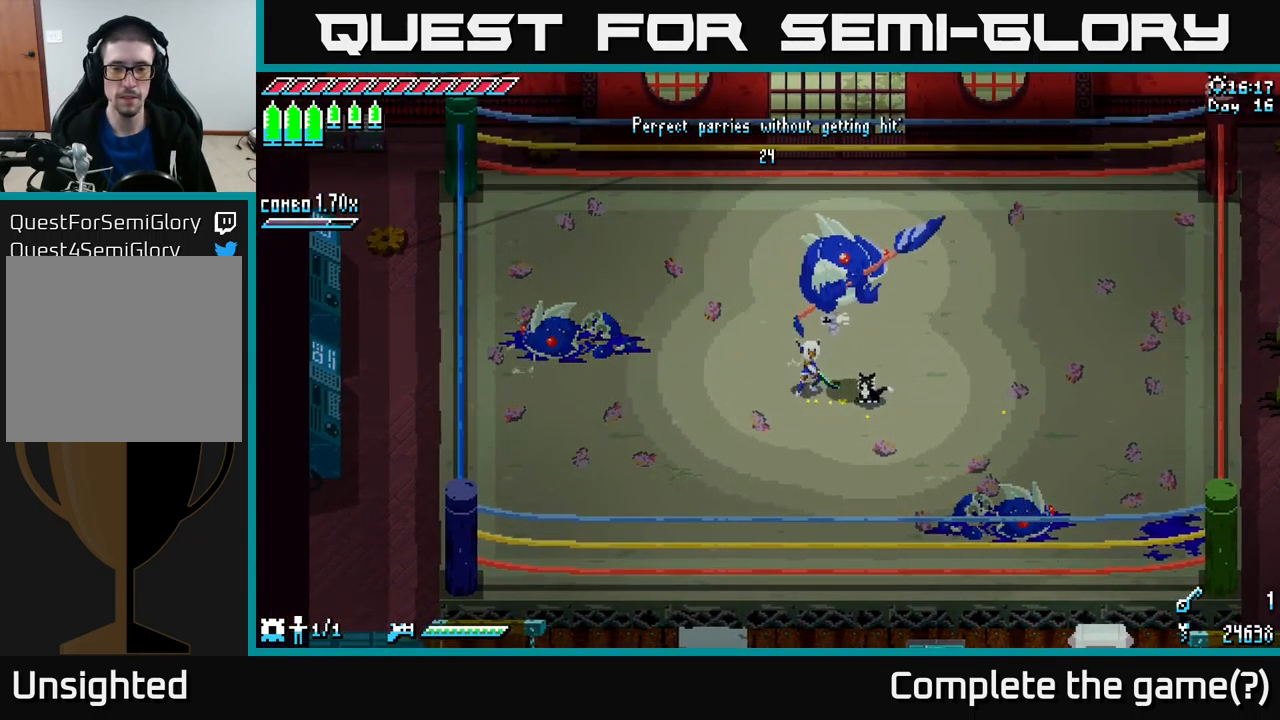
{"buttons": [], "left_stick": "center", "right_stick": "center", "events": [[150, "left_stick", "right"], [317, "left_stick", "center"]]}
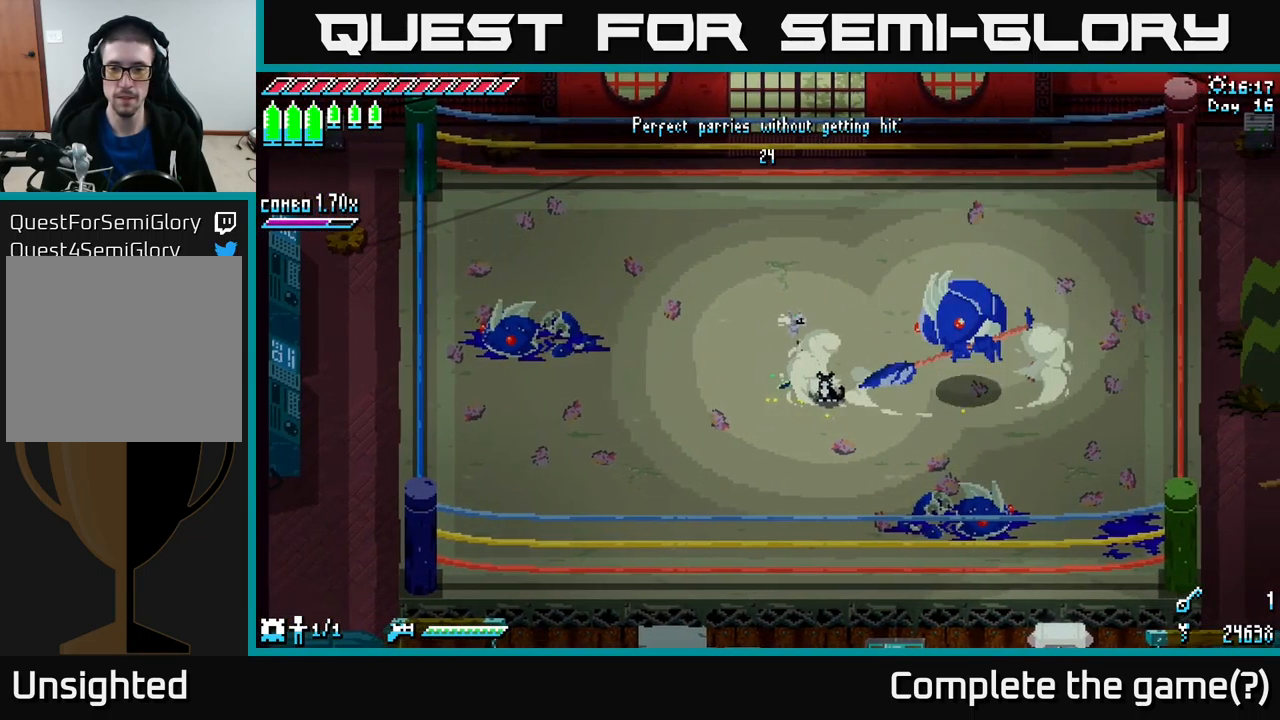
{"buttons": [], "left_stick": "center", "right_stick": "center", "events": []}
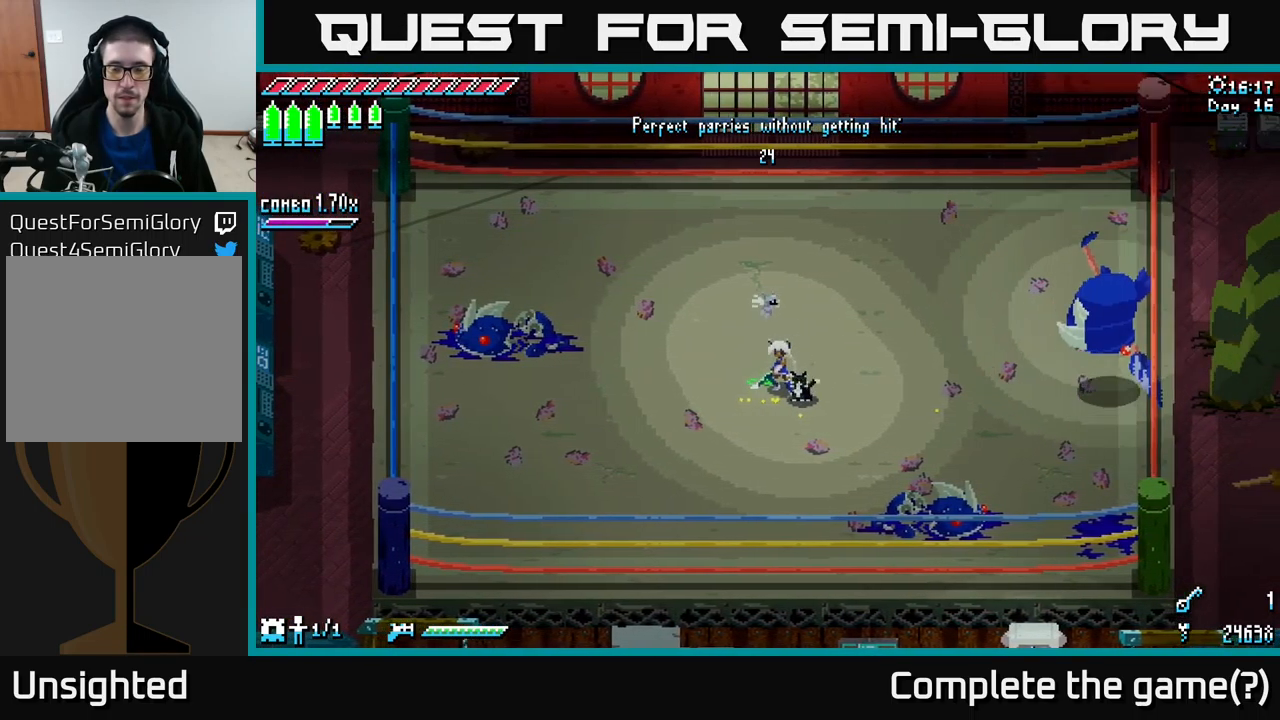
{"buttons": [], "left_stick": "center", "right_stick": "center", "events": []}
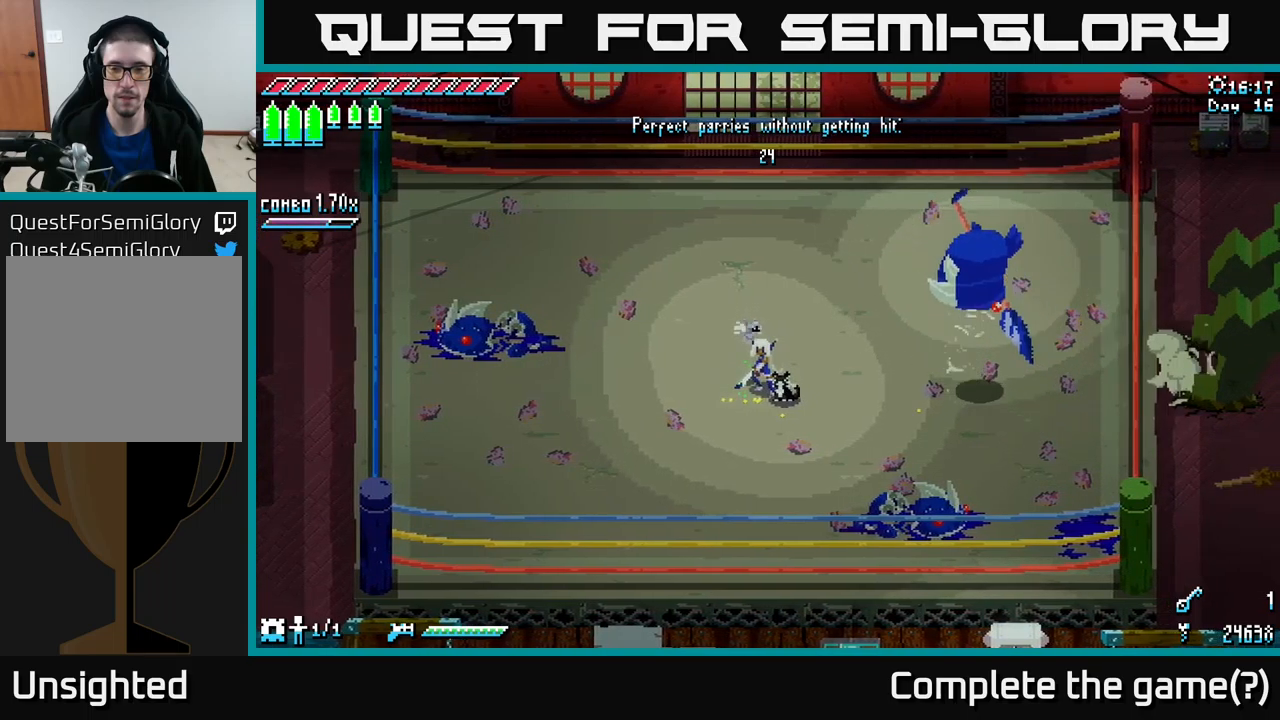
{"buttons": ["X"], "left_stick": "left", "right_stick": "center", "events": [[317, "left_stick", "left"], [367, "X", "down"]]}
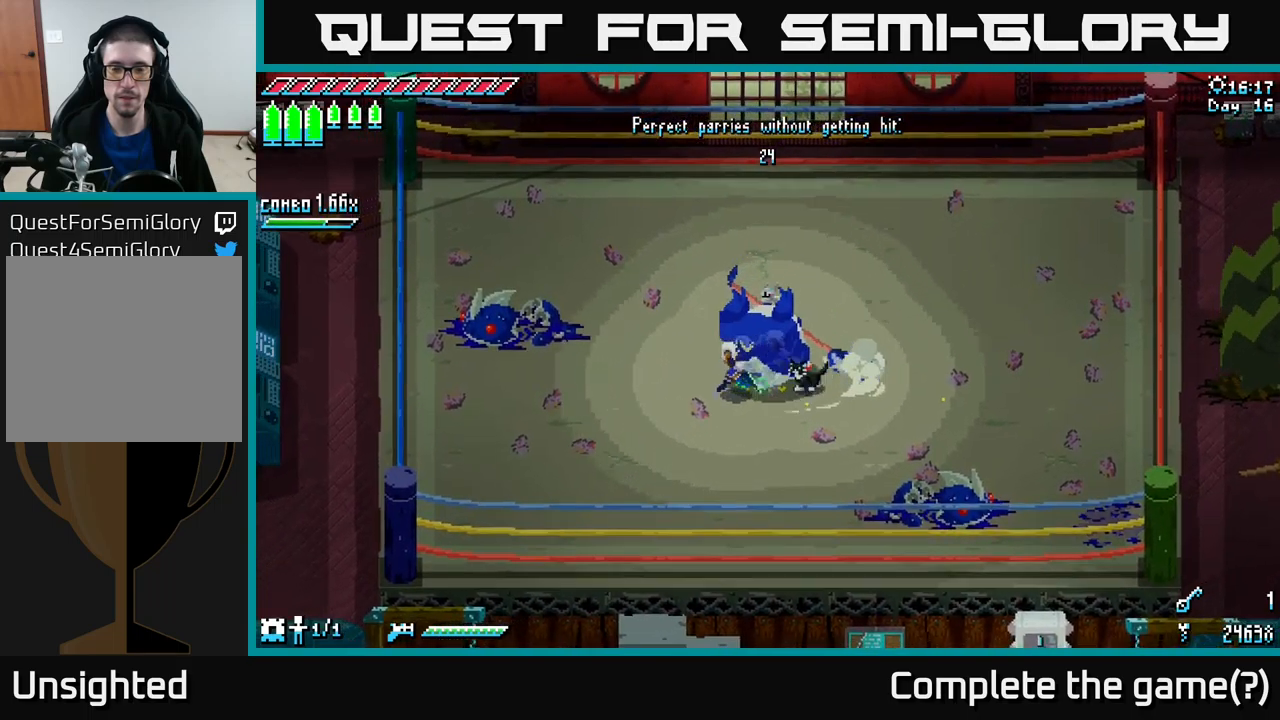
{"buttons": [], "left_stick": "center", "right_stick": "center", "events": [[217, "X", "up"], [283, "left_stick", "center"]]}
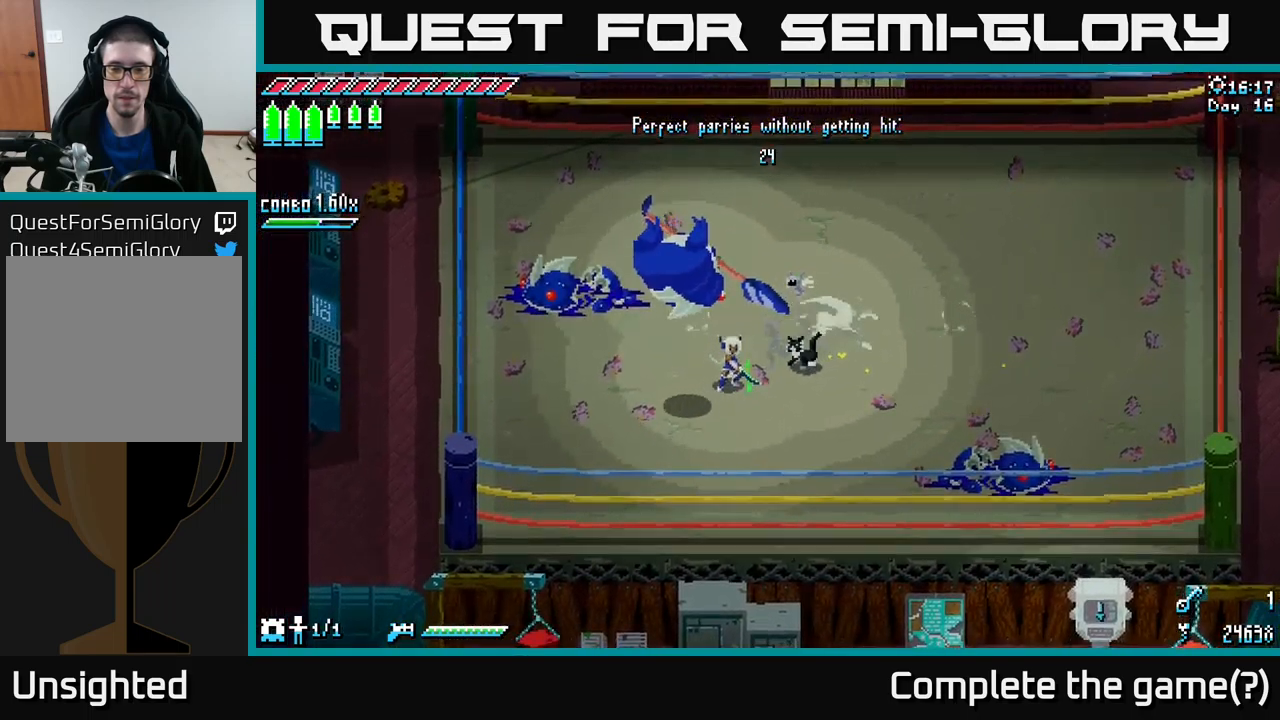
{"buttons": [], "left_stick": "left", "right_stick": "center", "events": [[50, "left_stick", "right"], [117, "X", "down"], [200, "X", "up"], [367, "left_stick", "up"], [417, "left_stick", "left"]]}
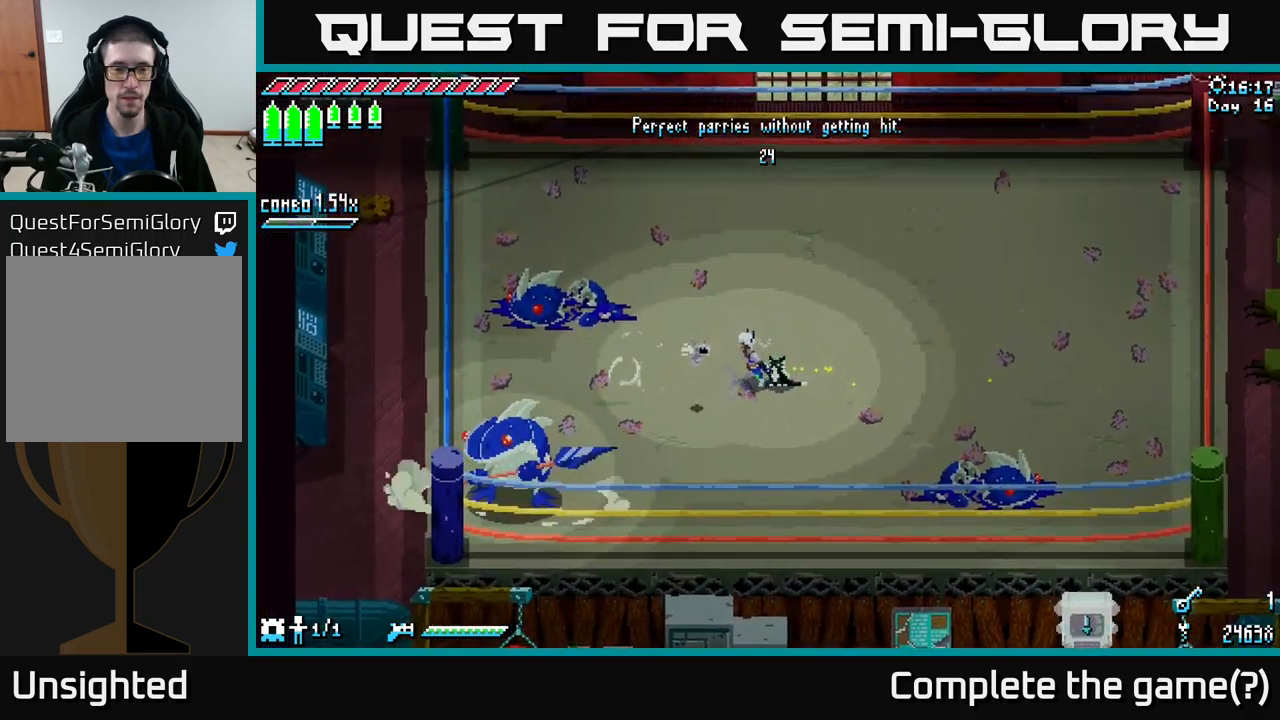
{"buttons": [], "left_stick": "center", "right_stick": "center", "events": [[200, "left_stick", "center"]]}
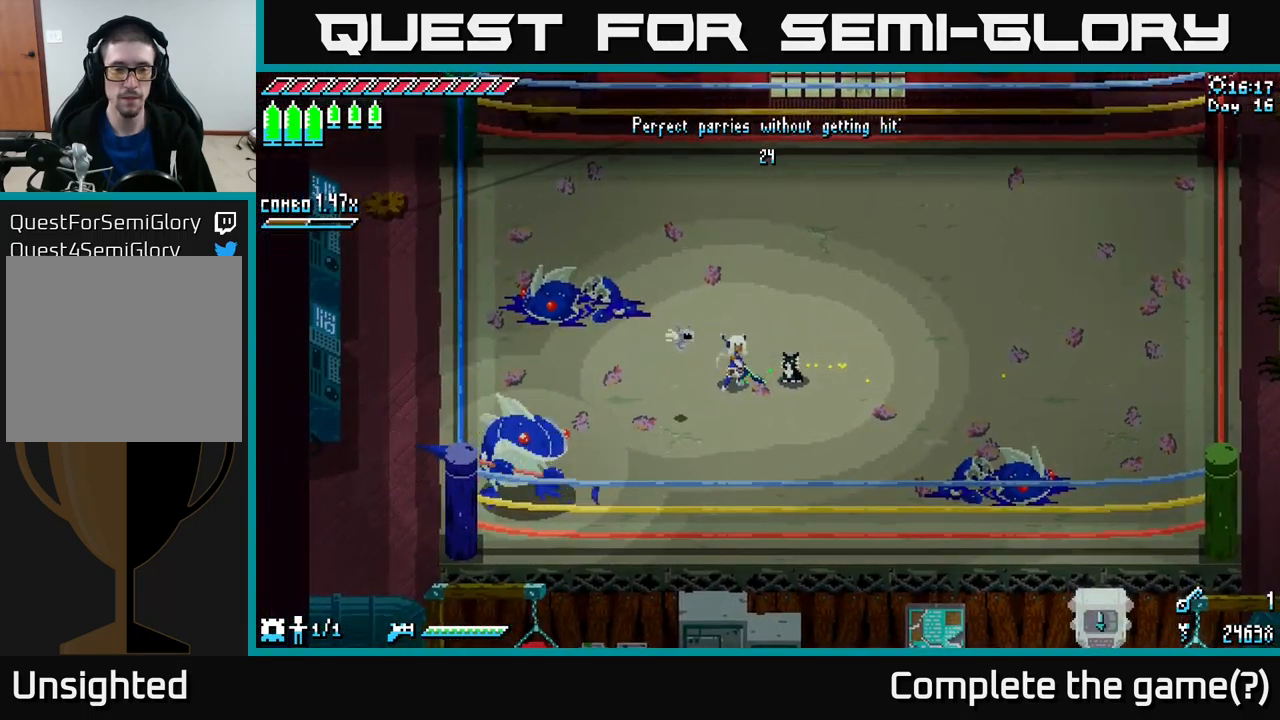
{"buttons": [], "left_stick": "down-left", "right_stick": "center", "events": [[383, "left_stick", "down-left"]]}
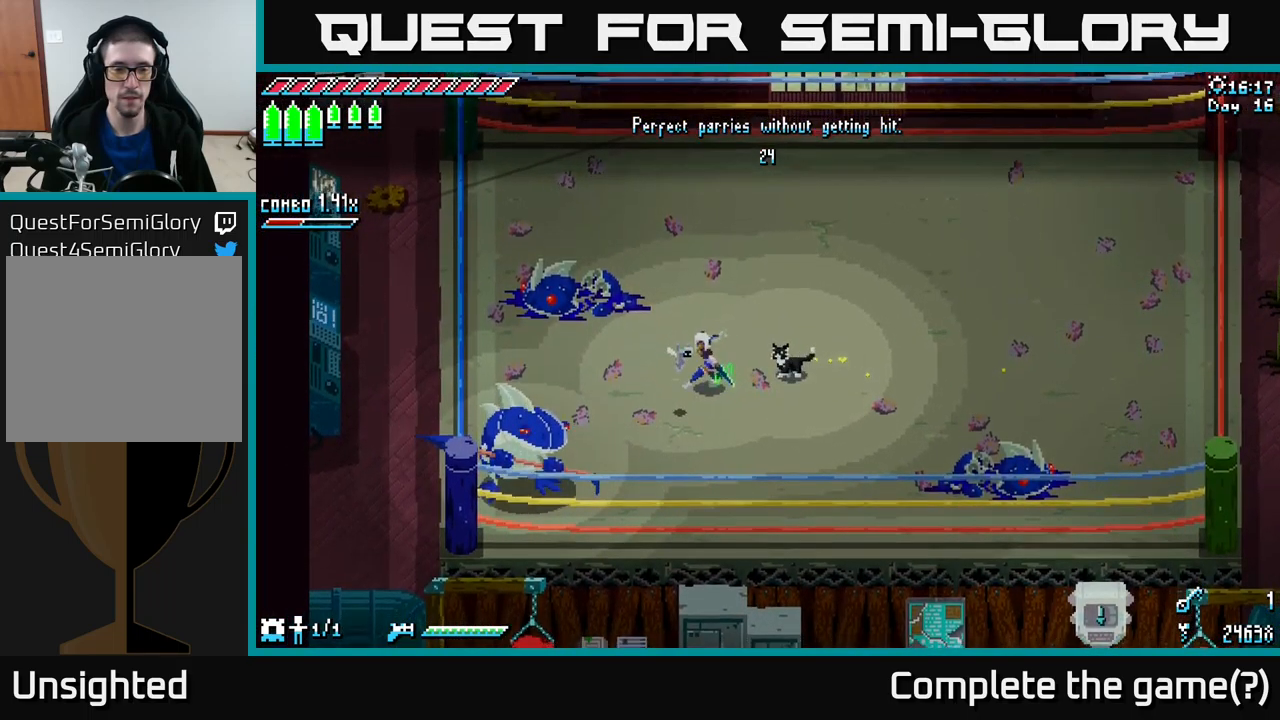
{"buttons": ["B"], "left_stick": "left", "right_stick": "center", "events": [[100, "left_stick", "center"], [433, "left_stick", "left"], [450, "B", "down"]]}
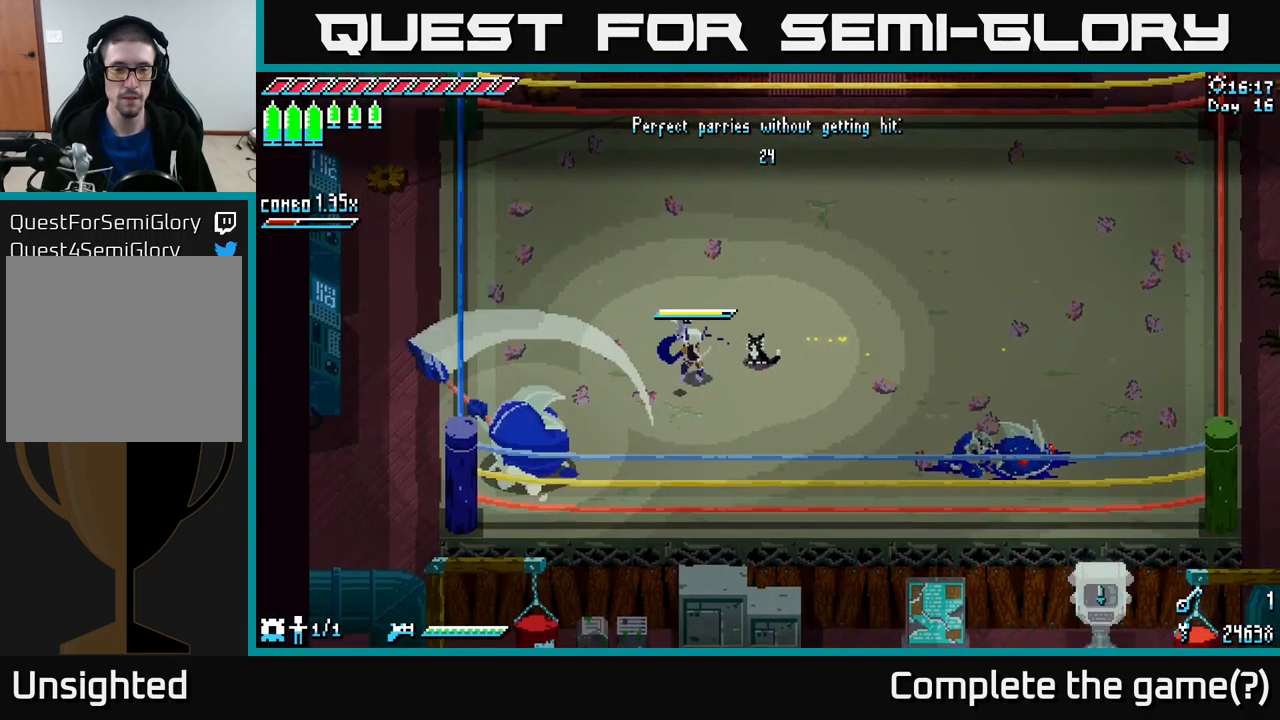
{"buttons": [], "left_stick": "center", "right_stick": "center", "events": [[50, "B", "up"], [50, "left_stick", "center"]]}
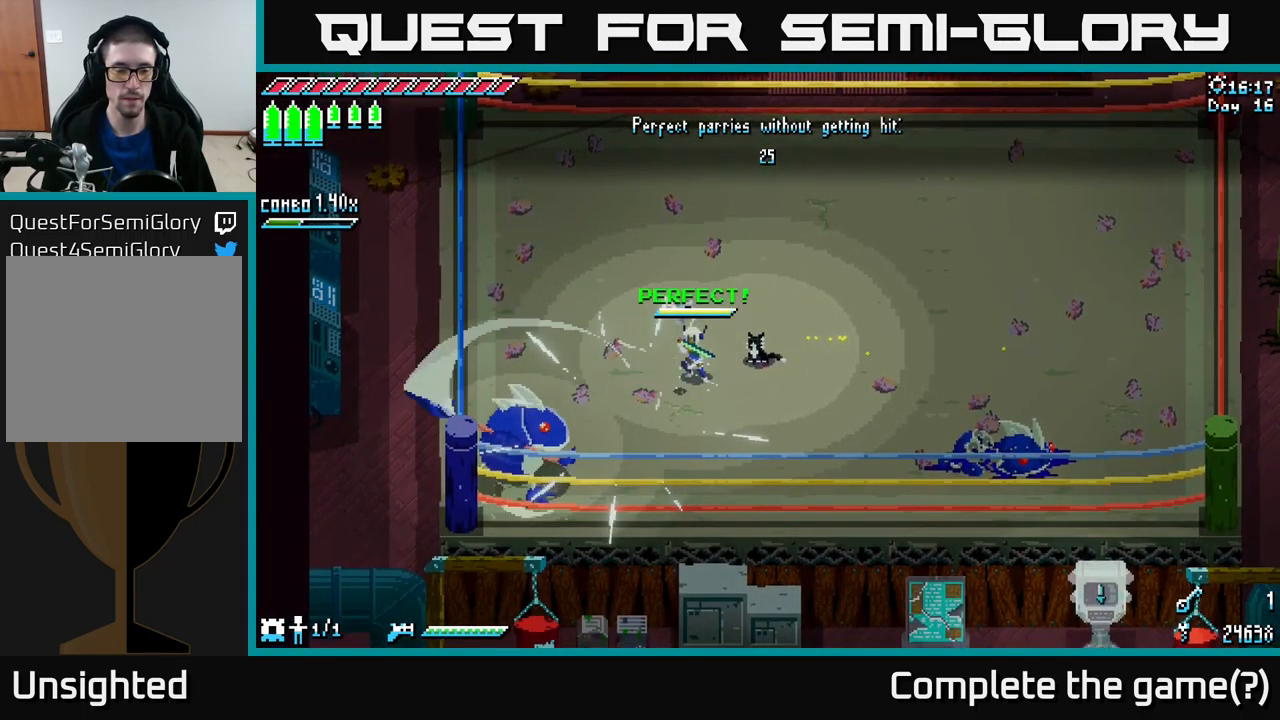
{"buttons": [], "left_stick": "center", "right_stick": "center", "events": []}
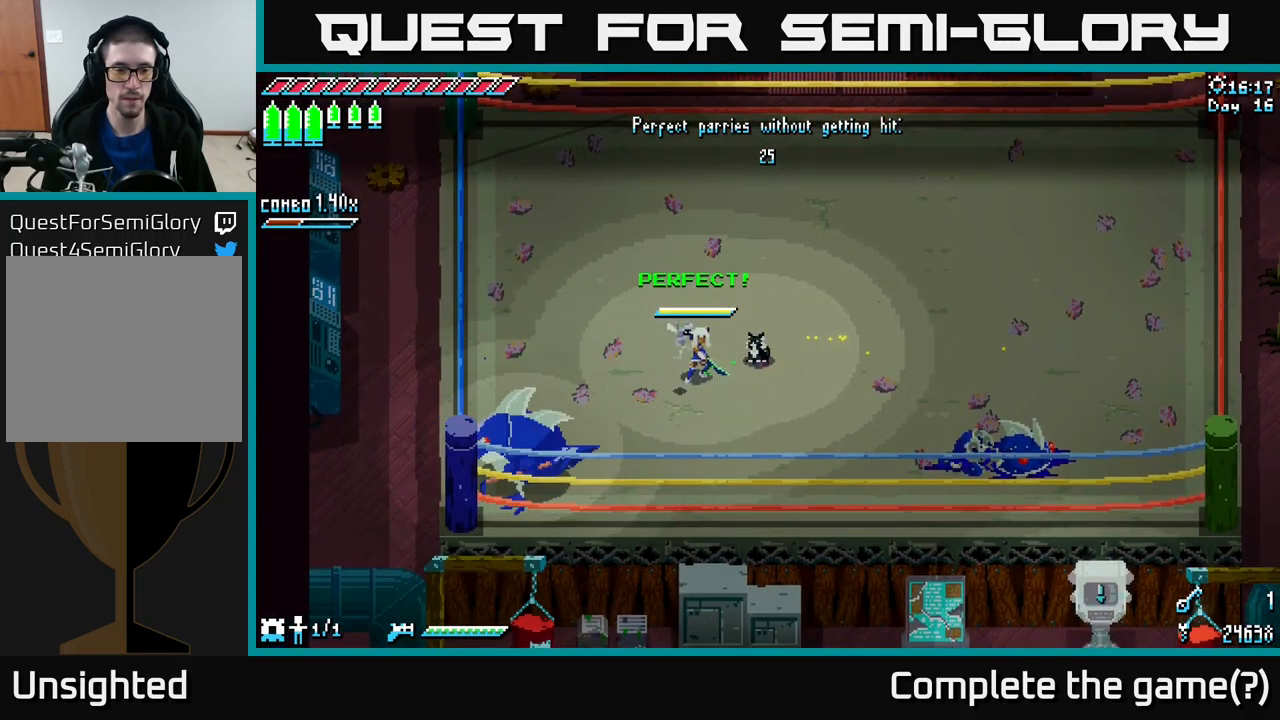
{"buttons": [], "left_stick": "center", "right_stick": "center", "events": [[67, "left_stick", "down-left"], [267, "B", "down"], [267, "left_stick", "center"], [350, "B", "up"]]}
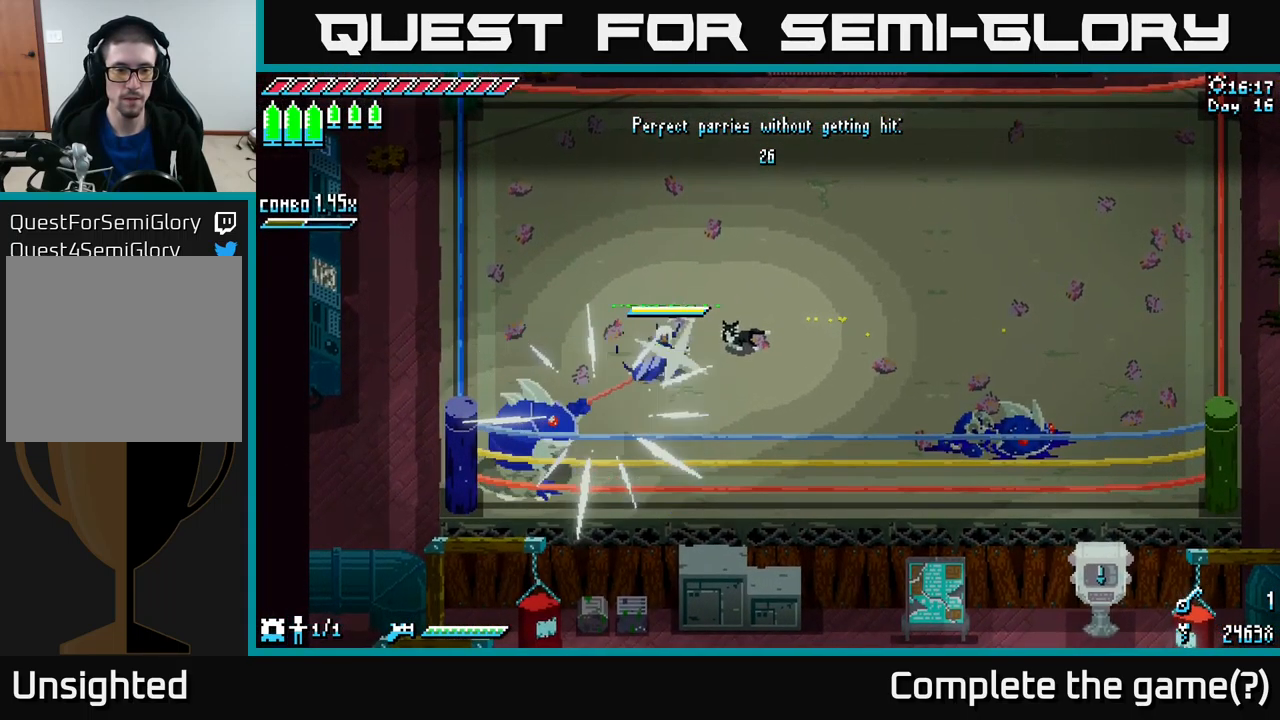
{"buttons": [], "left_stick": "down-left", "right_stick": "center", "events": [[17, "left_stick", "down-left"], [50, "X", "down"], [184, "A", "down"], [284, "A", "up"], [300, "R2", "down"], [417, "R2", "up"], [467, "X", "up"]]}
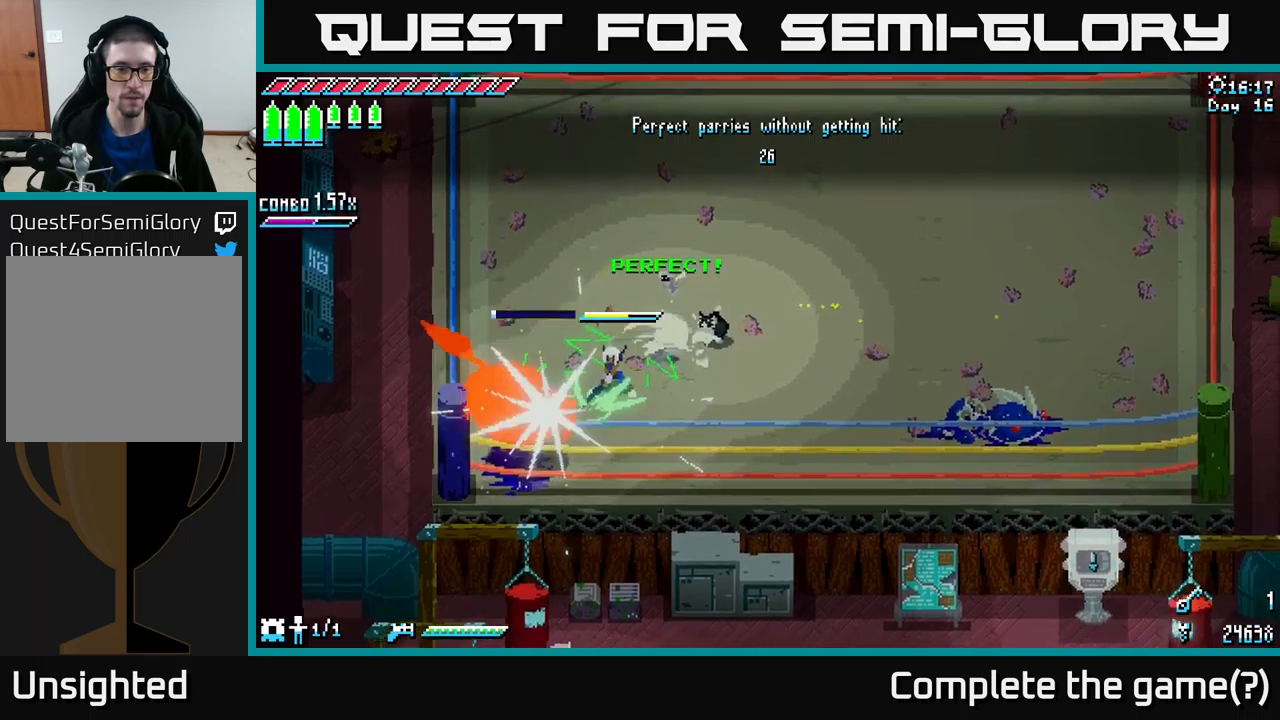
{"buttons": [], "left_stick": "up-right", "right_stick": "center", "events": [[100, "left_stick", "center"], [267, "left_stick", "right"], [350, "left_stick", "up-right"]]}
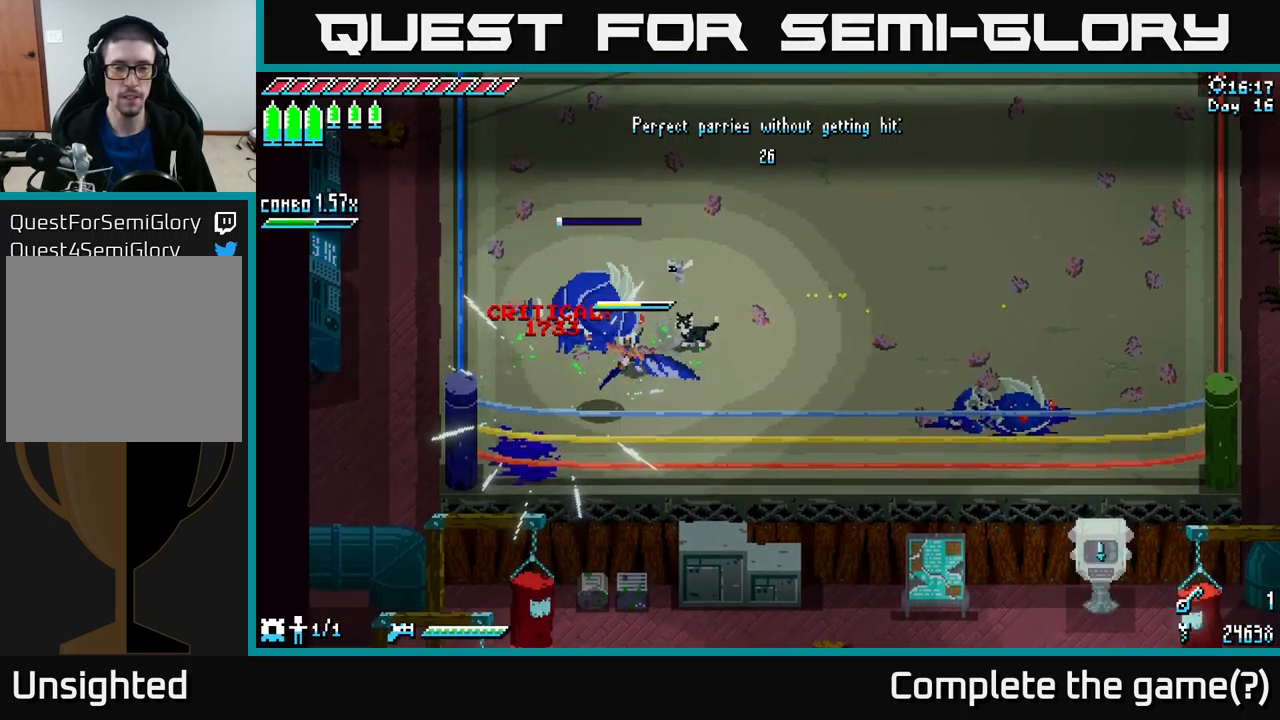
{"buttons": ["X"], "left_stick": "up-right", "right_stick": "center", "events": [[100, "X", "down"]]}
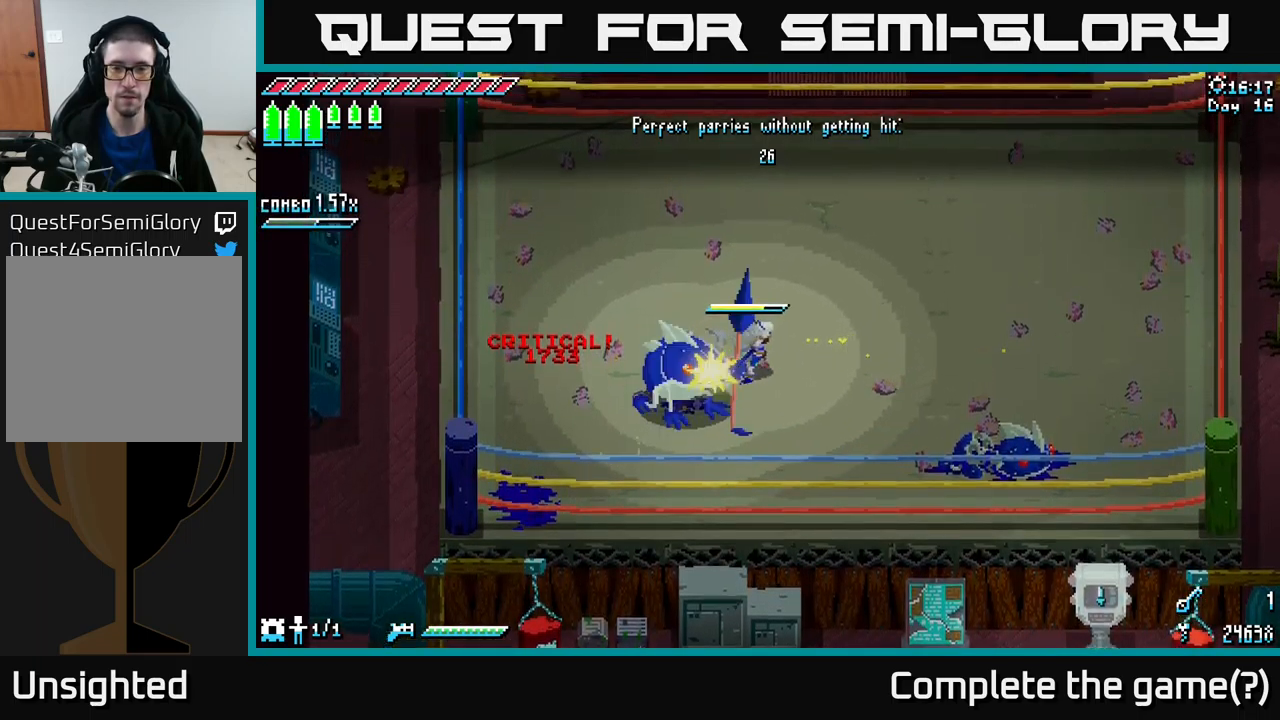
{"buttons": [], "left_stick": "center", "right_stick": "center", "events": [[200, "X", "up"], [317, "left_stick", "center"]]}
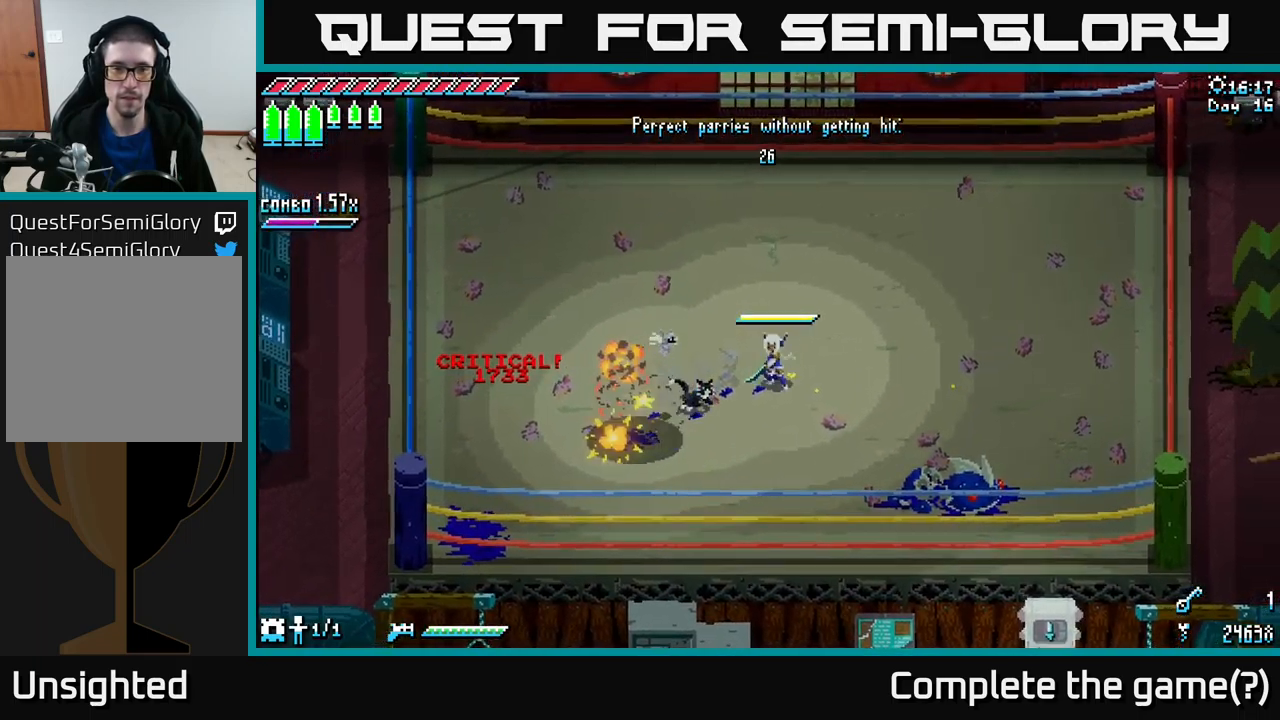
{"buttons": [], "left_stick": "center", "right_stick": "center", "events": [[317, "left_stick", "right"], [434, "left_stick", "center"]]}
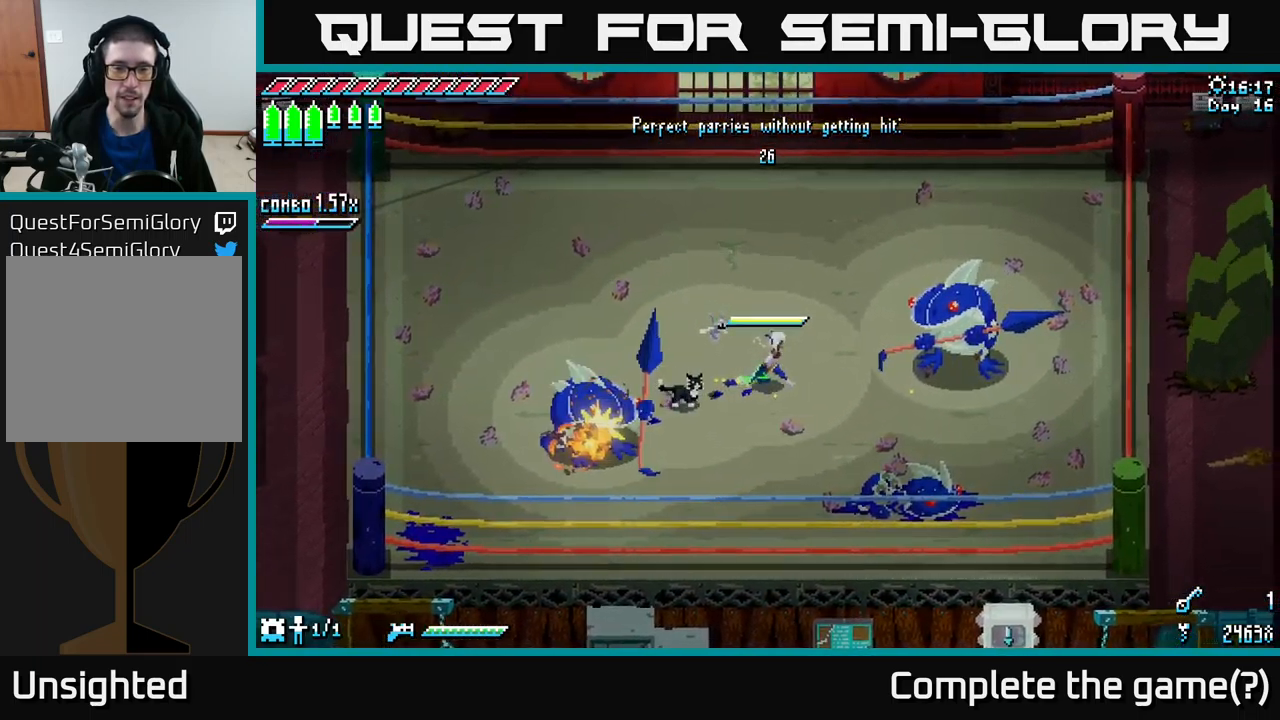
{"buttons": [], "left_stick": "center", "right_stick": "center", "events": []}
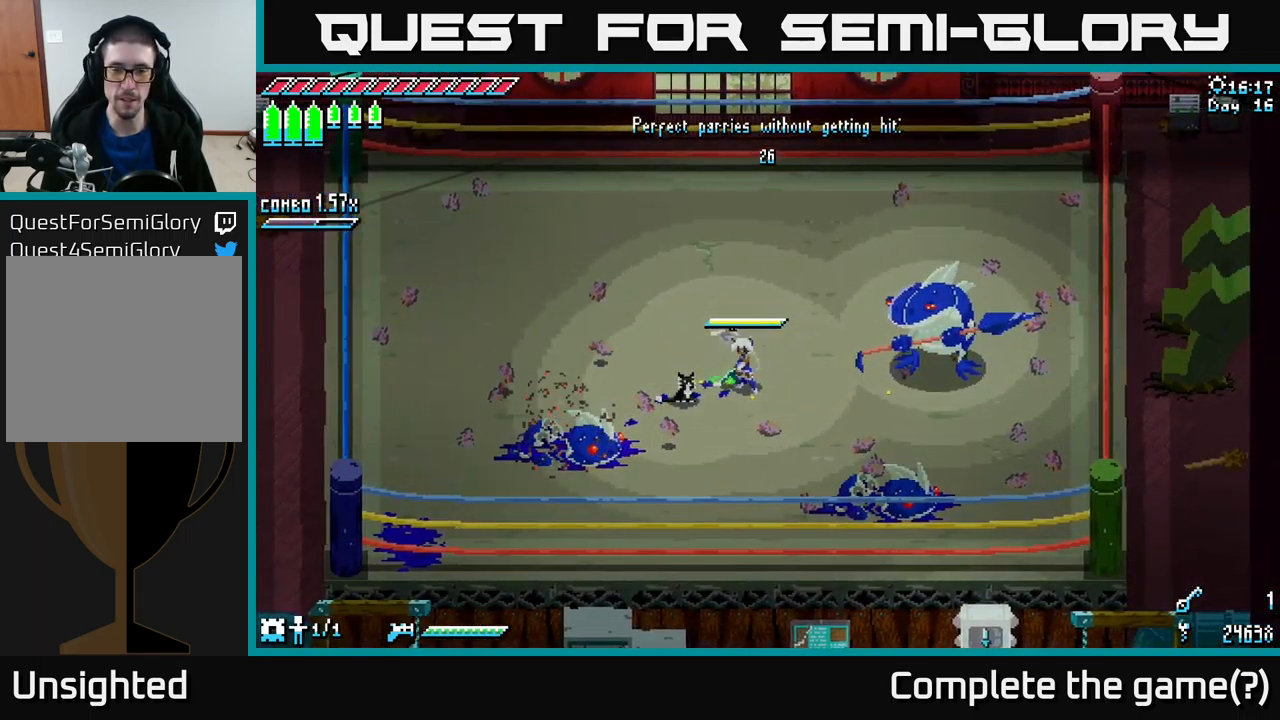
{"buttons": [], "left_stick": "center", "right_stick": "center", "events": []}
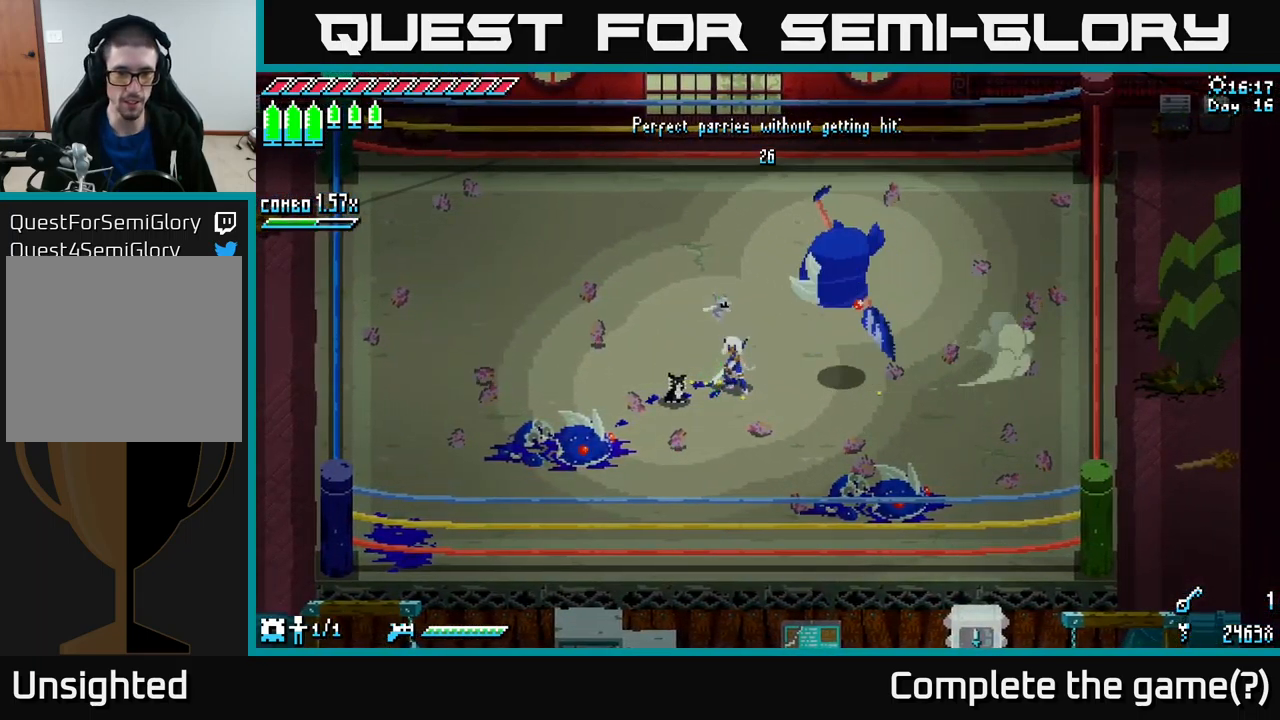
{"buttons": [], "left_stick": "center", "right_stick": "center", "events": []}
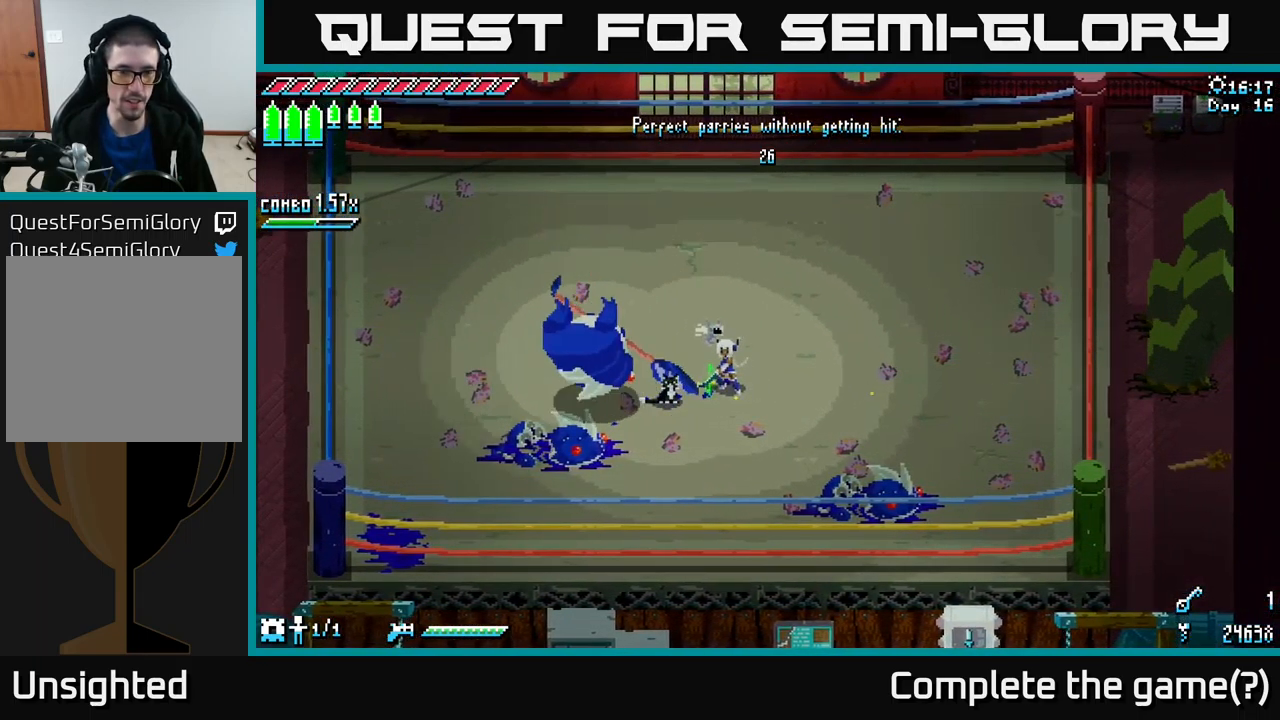
{"buttons": [], "left_stick": "center", "right_stick": "center", "events": []}
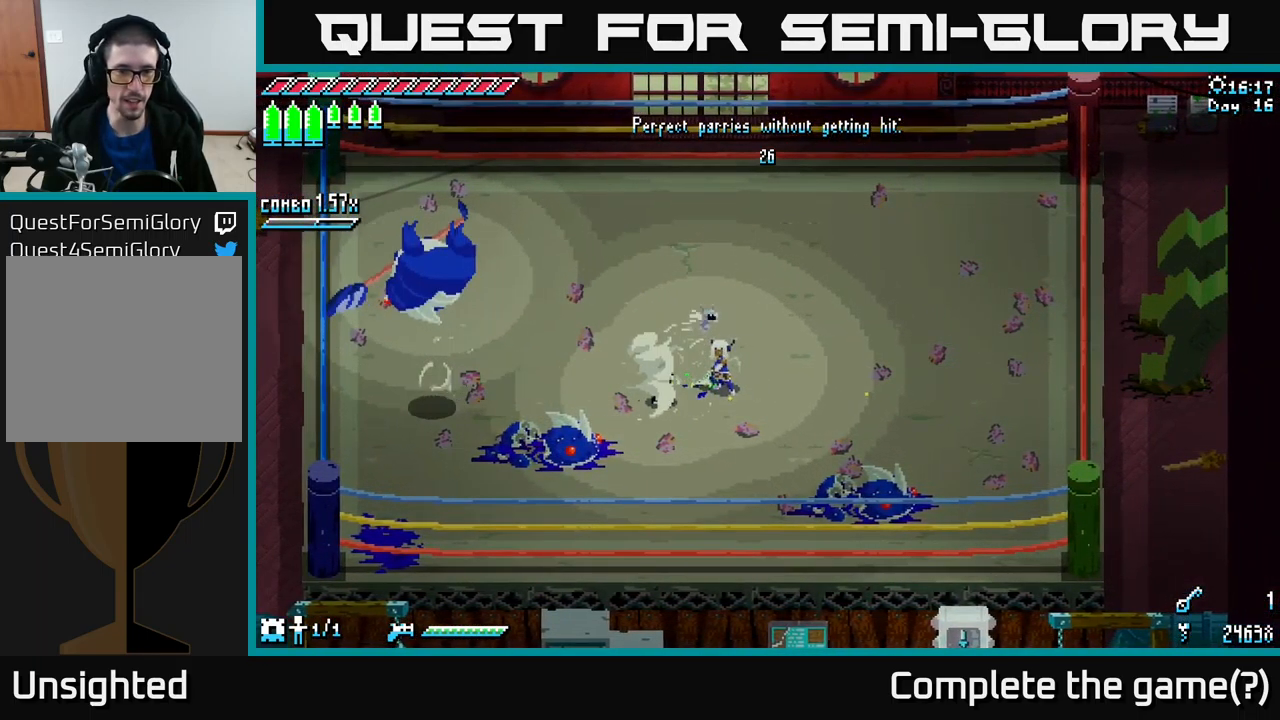
{"buttons": [], "left_stick": "center", "right_stick": "center", "events": [[150, "left_stick", "left"], [400, "left_stick", "center"]]}
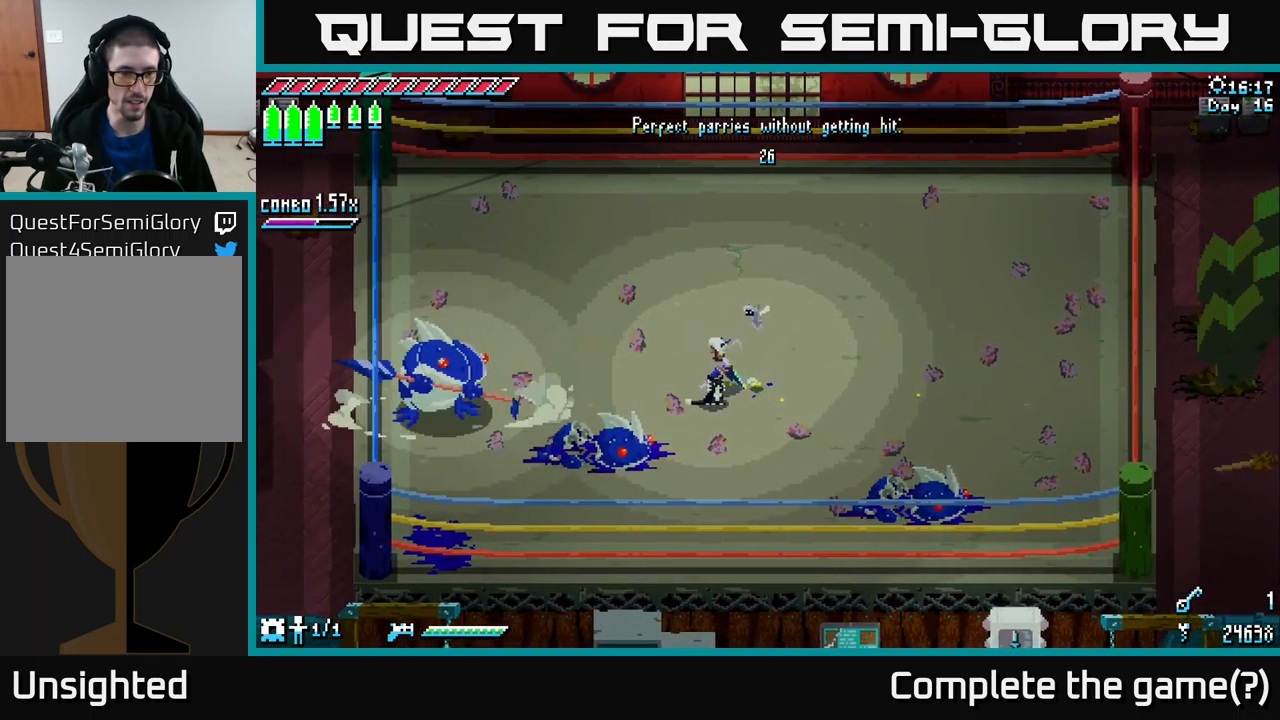
{"buttons": [], "left_stick": "center", "right_stick": "center", "events": []}
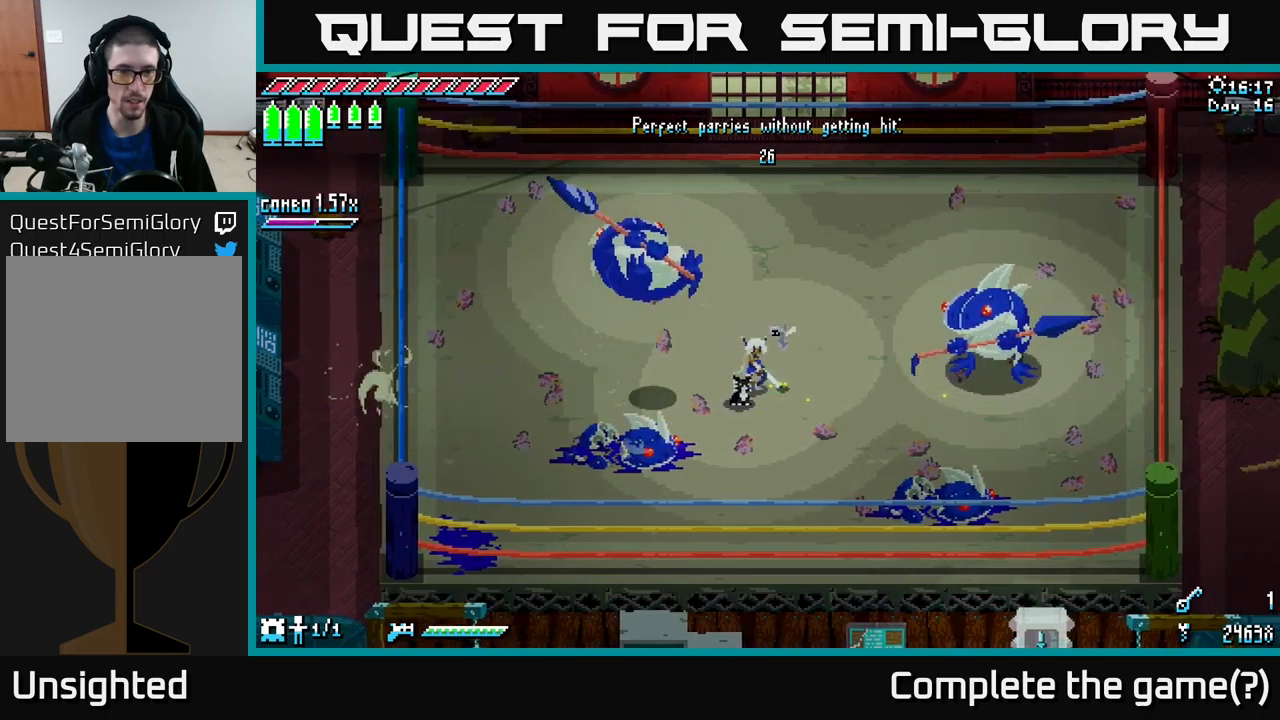
{"buttons": [], "left_stick": "down", "right_stick": "center", "events": [[350, "left_stick", "down"]]}
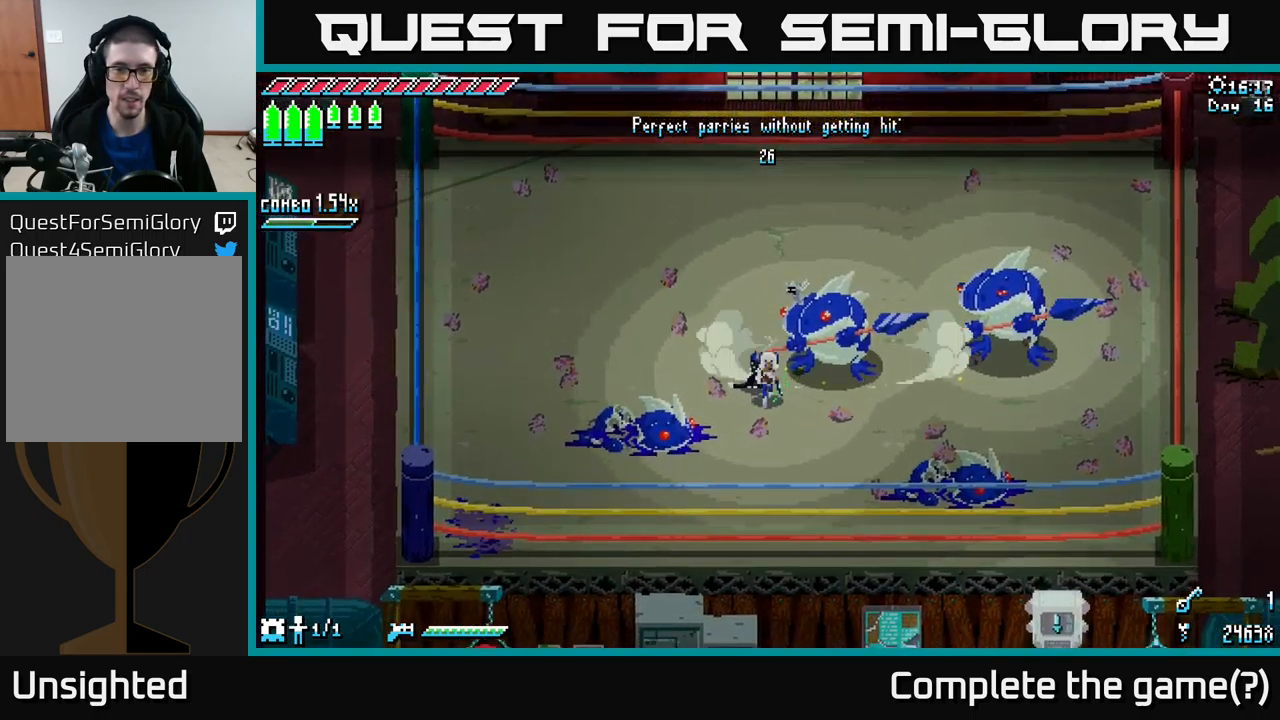
{"buttons": ["X"], "left_stick": "up-left", "right_stick": "center", "events": [[100, "left_stick", "down-right"], [450, "left_stick", "up-left"], [500, "X", "down"]]}
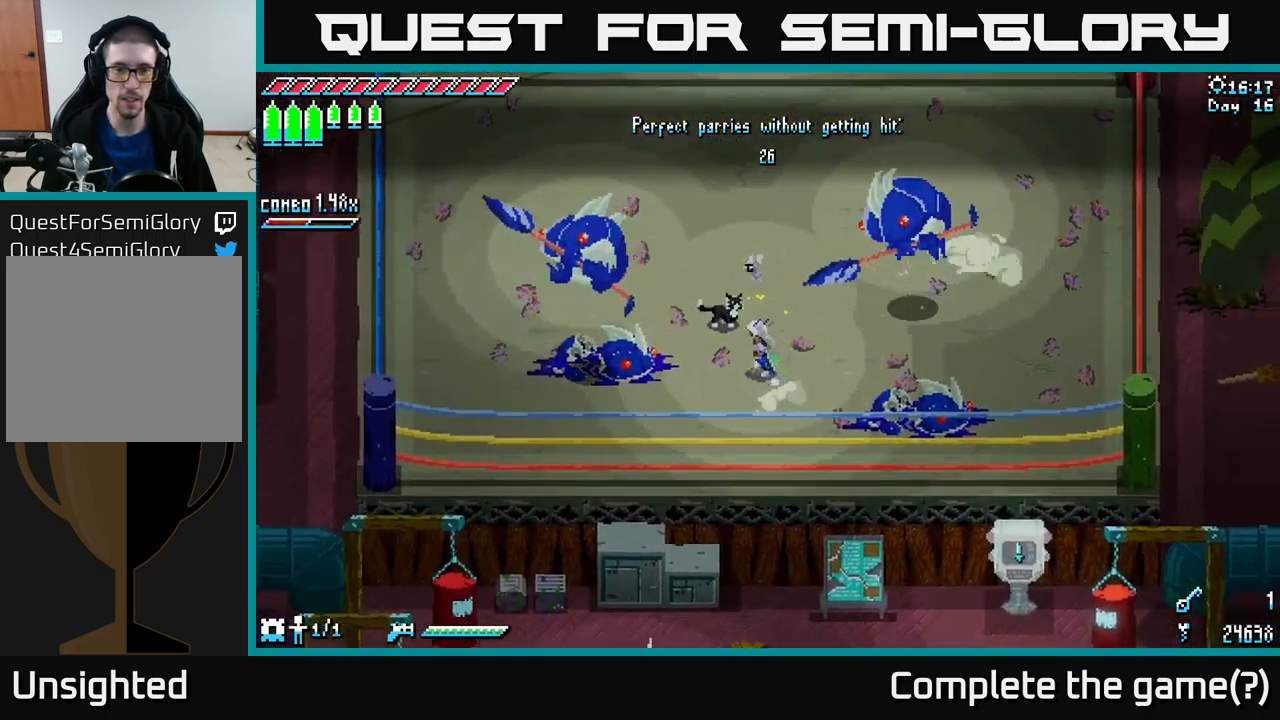
{"buttons": [], "left_stick": "left", "right_stick": "center", "events": [[150, "X", "up"], [150, "left_stick", "left"]]}